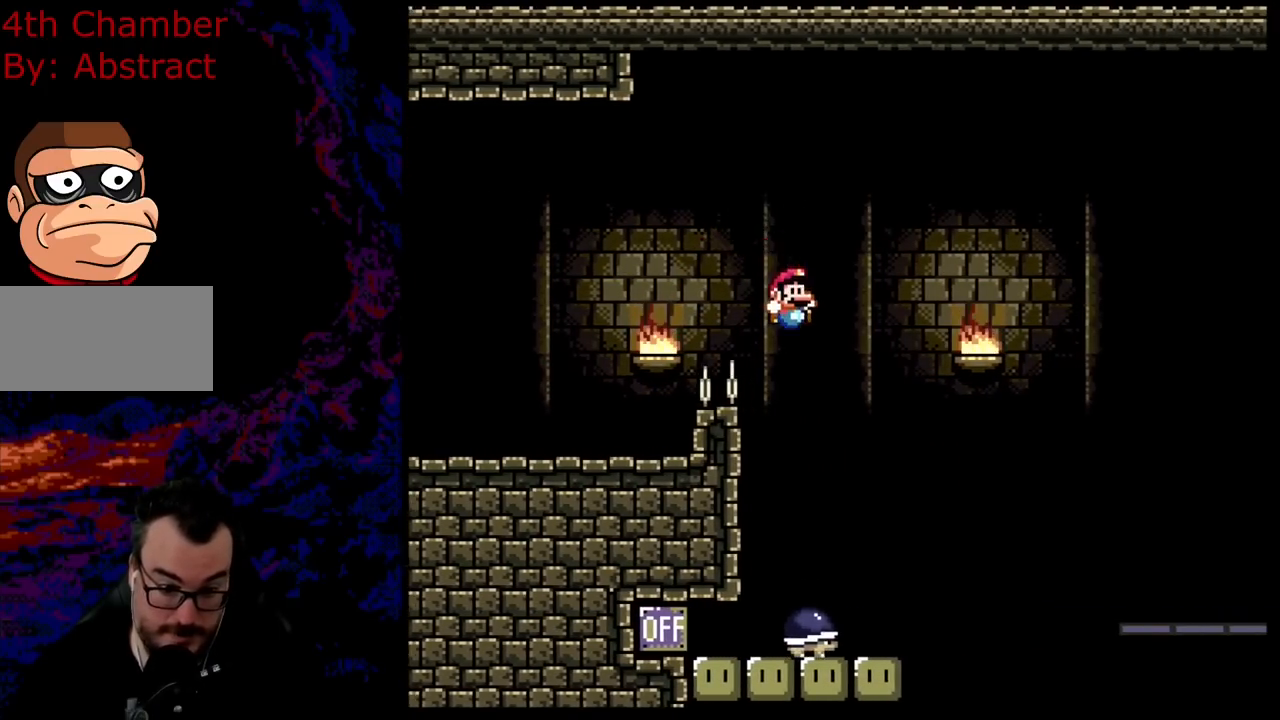
Gameplay with a controller (Nintendo layout); each line is a JSON object with the inputs held at the frame after it. "events" lists button and stick changes between this image and that frame as [ms after this image, input, new state], when the widget could be followed in between. Not read: L3 R3.
{"buttons": ["B", "Y", "DPAD_LEFT"], "events": [[17, "B", "down"], [100, "DPAD_DOWN", "down"], [117, "DPAD_LEFT", "down"], [117, "DPAD_RIGHT", "up"], [133, "DPAD_DOWN", "up"], [284, "DPAD_LEFT", "up"], [350, "DPAD_RIGHT", "down"], [467, "DPAD_DOWN", "down"], [484, "DPAD_LEFT", "down"], [484, "DPAD_RIGHT", "up"], [501, "DPAD_DOWN", "up"]]}
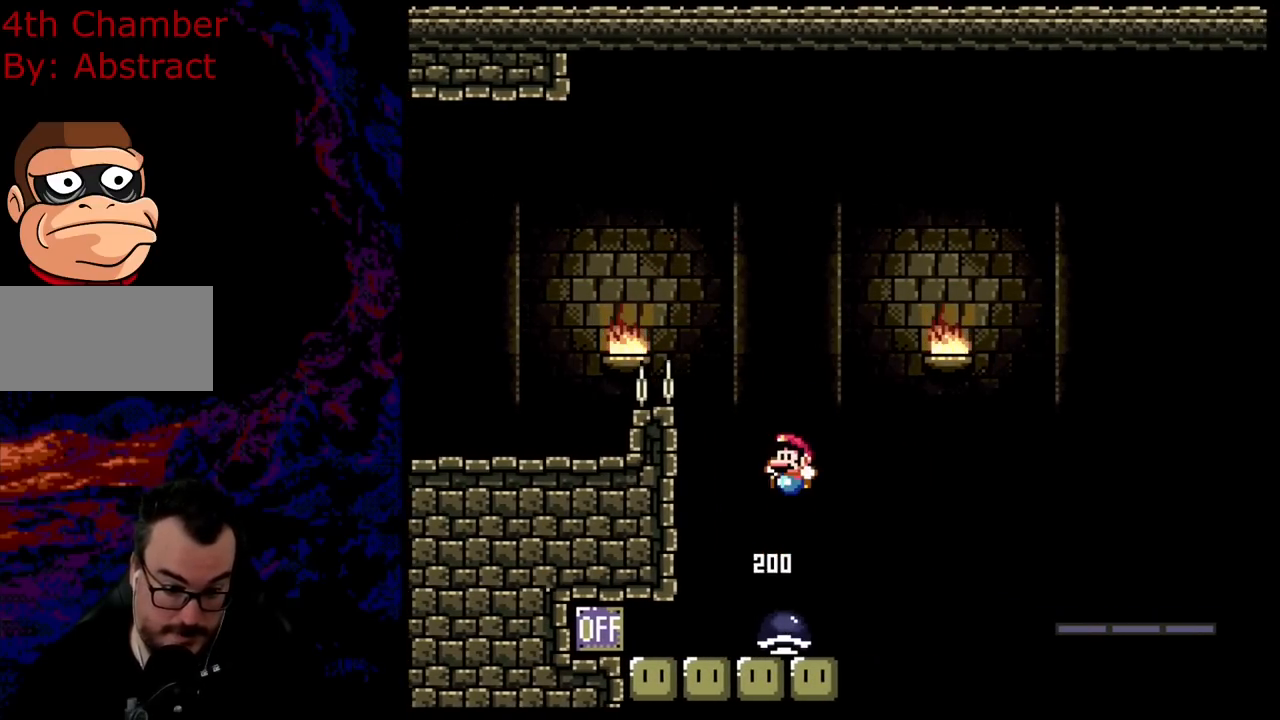
{"buttons": ["B", "Y", "DPAD_LEFT"], "events": [[133, "DPAD_LEFT", "up"], [183, "DPAD_RIGHT", "down"], [333, "DPAD_DOWN", "down"], [350, "DPAD_DOWN", "up"], [350, "DPAD_LEFT", "down"], [350, "DPAD_RIGHT", "up"]]}
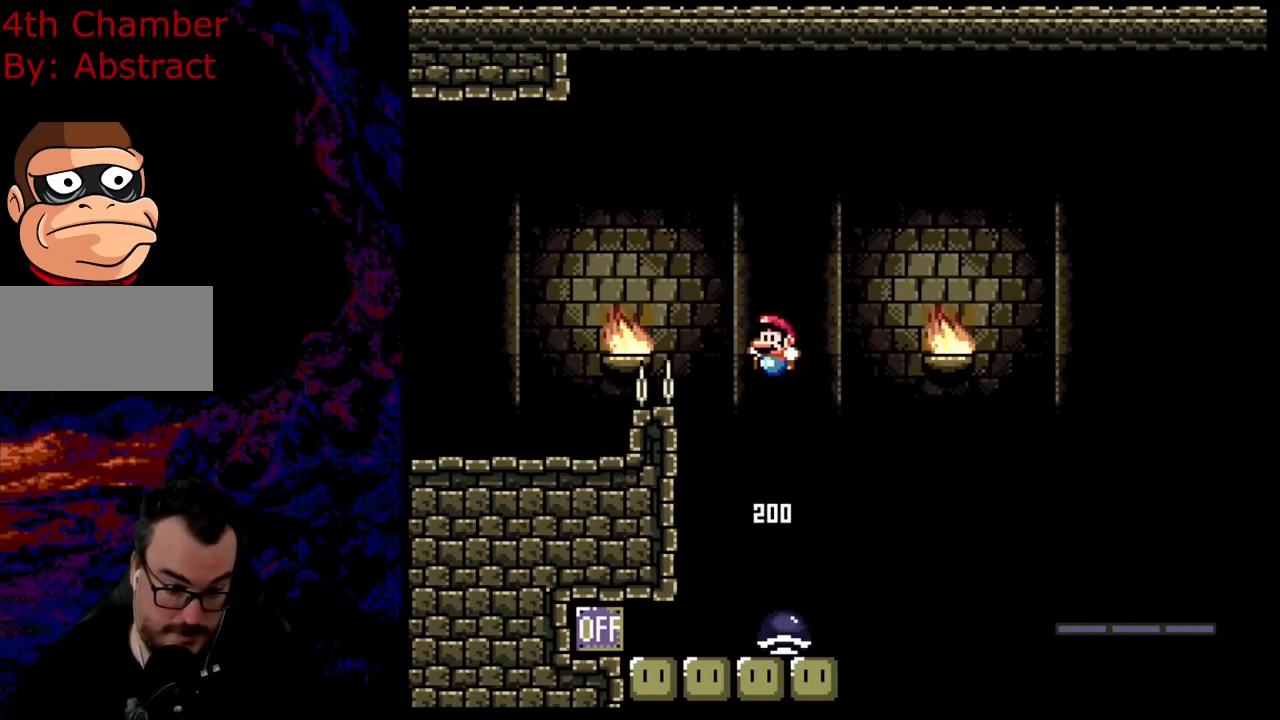
{"buttons": [], "events": [[33, "DPAD_LEFT", "up"], [50, "DPAD_RIGHT", "down"], [284, "DPAD_DOWN", "down"], [284, "DPAD_RIGHT", "up"], [300, "DPAD_DOWN", "up"], [300, "DPAD_LEFT", "down"], [434, "DPAD_LEFT", "up"], [484, "B", "up"], [484, "Y", "up"]]}
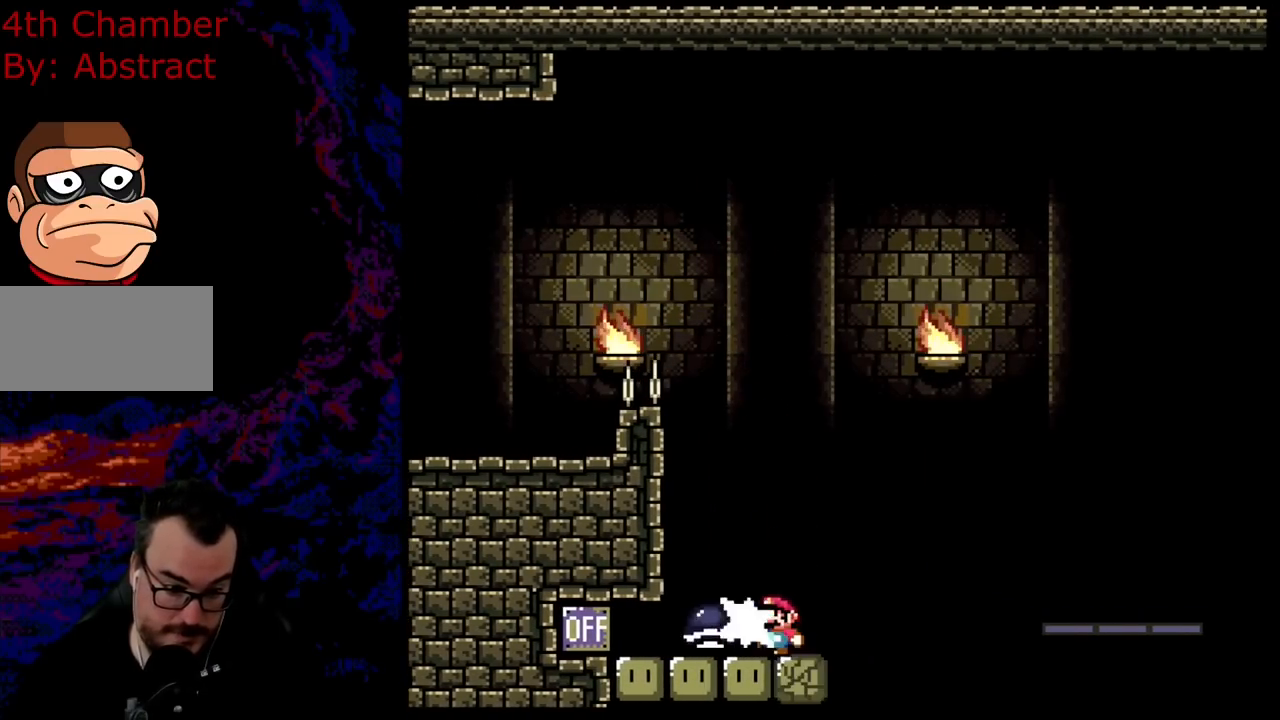
{"buttons": ["B", "Y", "DPAD_RIGHT"], "events": [[50, "DPAD_RIGHT", "down"], [100, "B", "down"], [100, "Y", "down"]]}
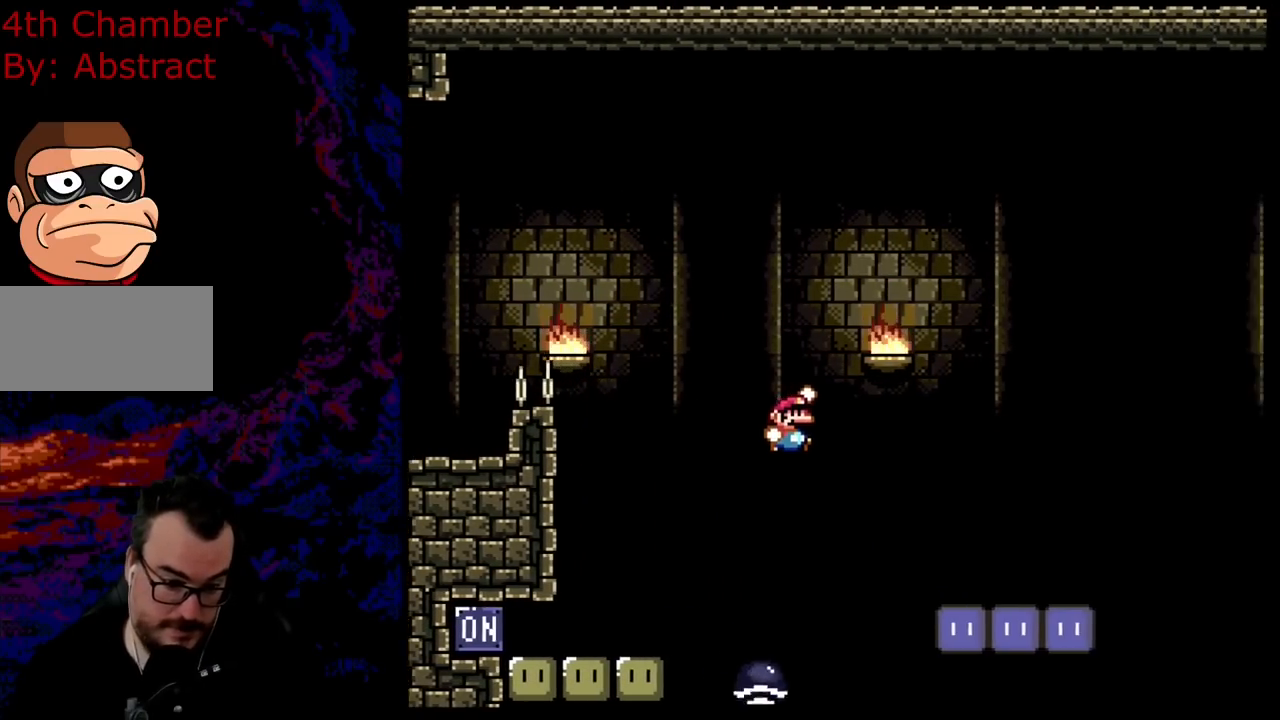
{"buttons": ["Y", "DPAD_RIGHT"], "events": [[334, "B", "up"]]}
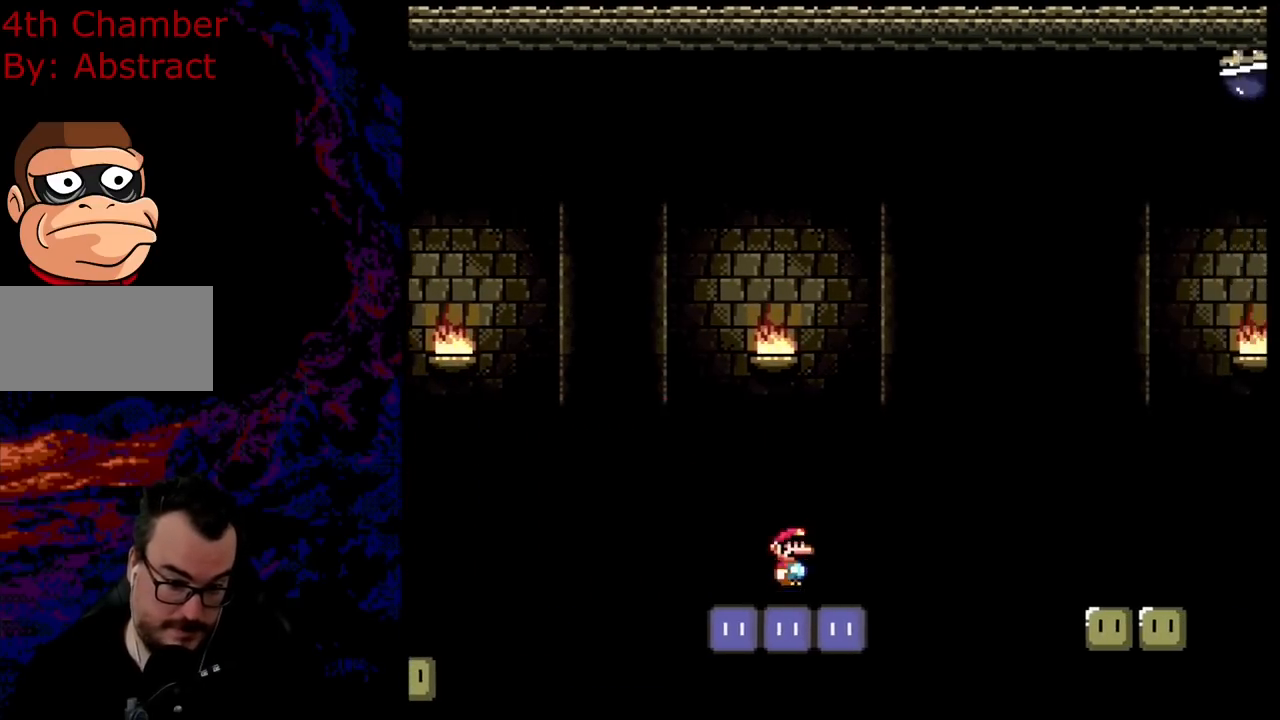
{"buttons": ["Y", "DPAD_RIGHT"], "events": [[33, "B", "down"], [200, "B", "up"], [283, "B", "down"], [433, "B", "up"]]}
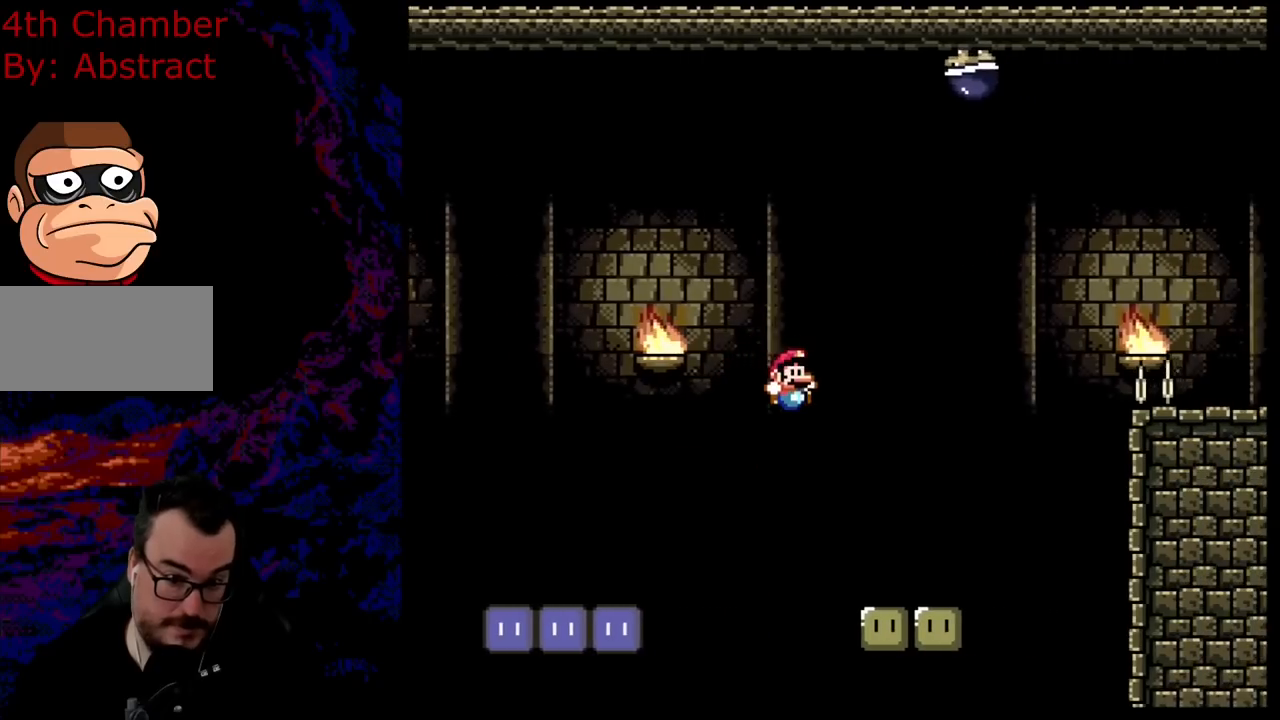
{"buttons": ["B", "Y", "DPAD_LEFT"], "events": [[334, "B", "down"], [484, "DPAD_UP", "down"], [501, "DPAD_LEFT", "down"], [501, "DPAD_RIGHT", "up"], [501, "DPAD_UP", "up"]]}
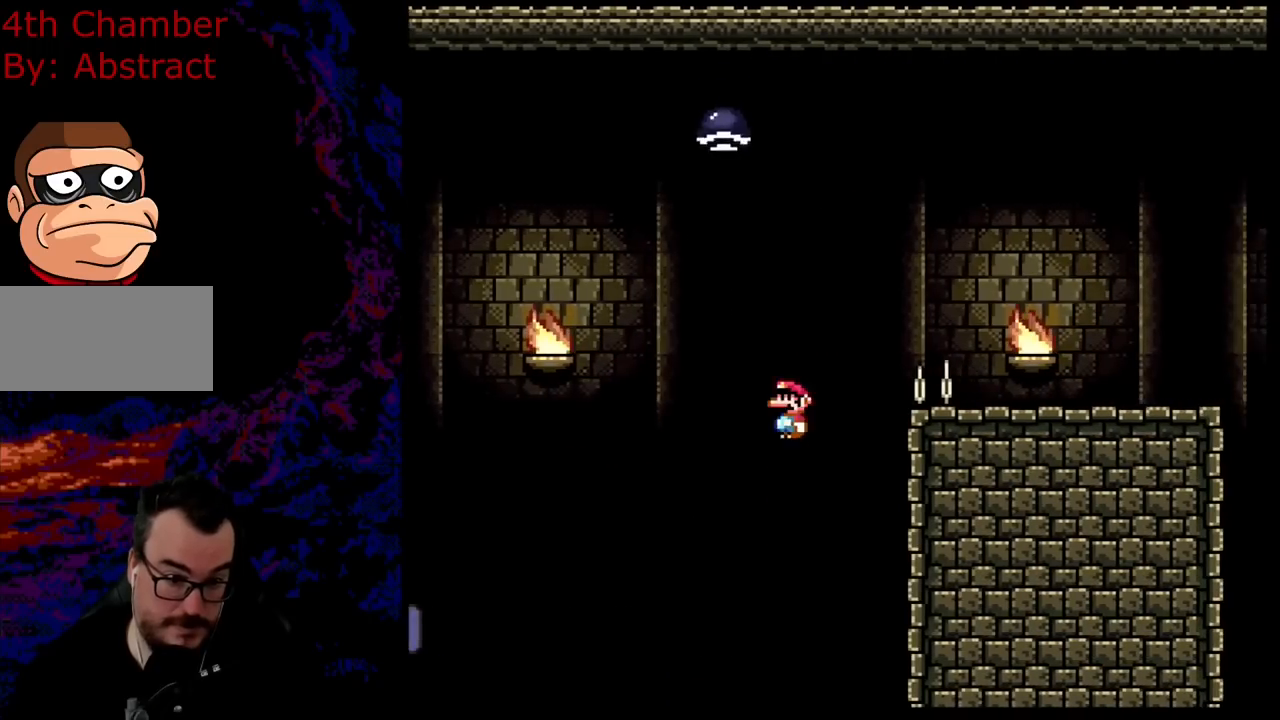
{"buttons": ["B", "Y", "DPAD_RIGHT"], "events": [[83, "B", "up"], [183, "DPAD_LEFT", "up"], [200, "DPAD_LEFT", "down"], [283, "B", "down"], [350, "DPAD_LEFT", "up"], [417, "DPAD_RIGHT", "down"]]}
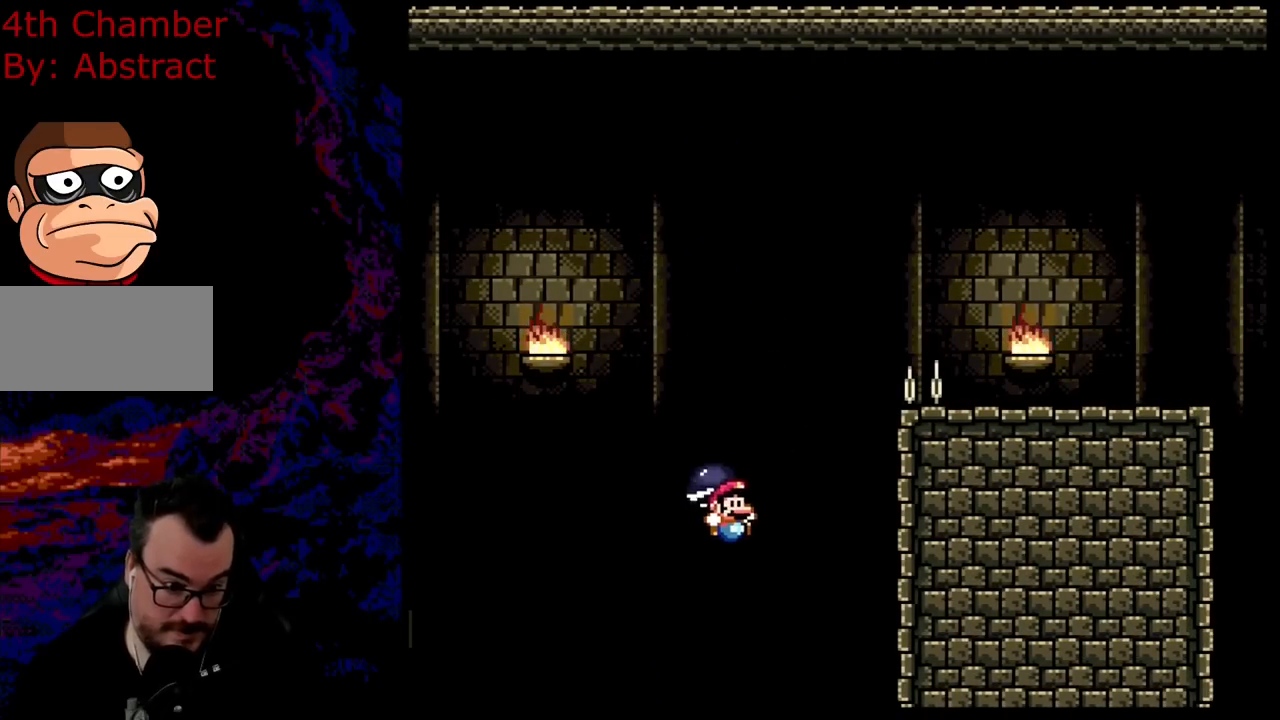
{"buttons": ["Y"], "events": [[284, "DPAD_RIGHT", "up"], [417, "B", "up"]]}
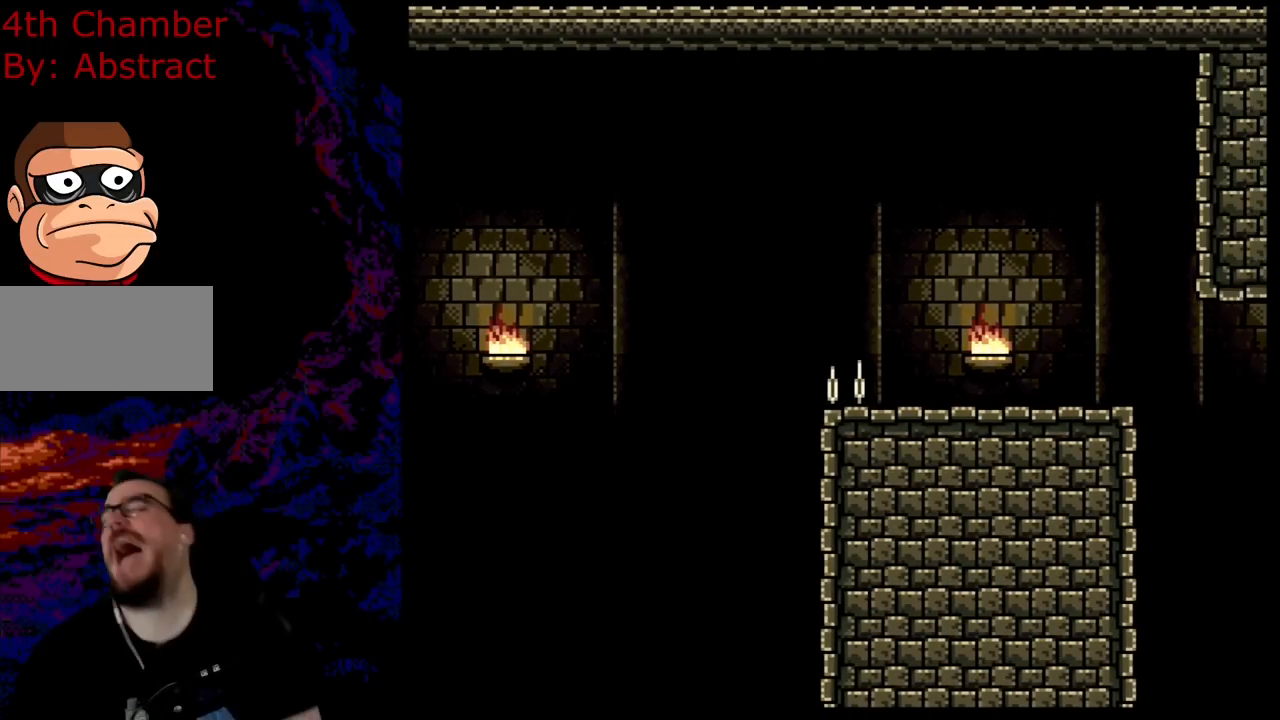
{"buttons": [], "events": [[16, "Y", "up"]]}
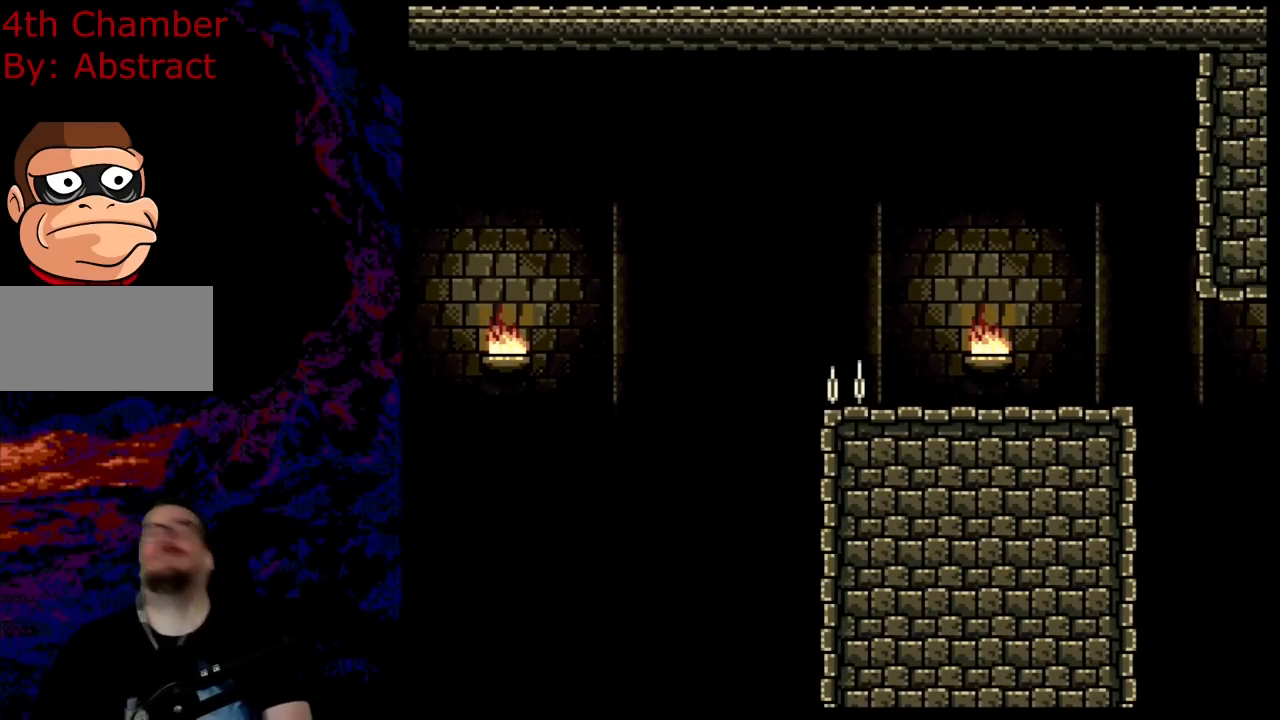
{"buttons": [], "events": []}
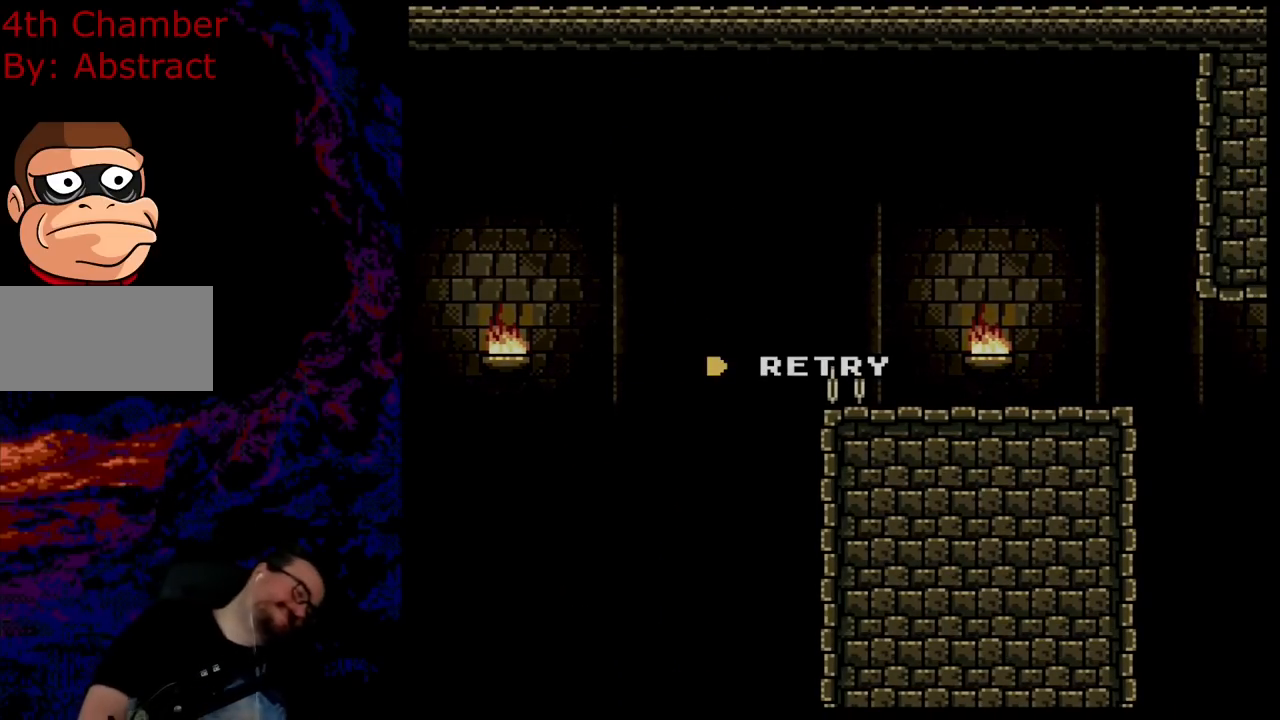
{"buttons": [], "events": []}
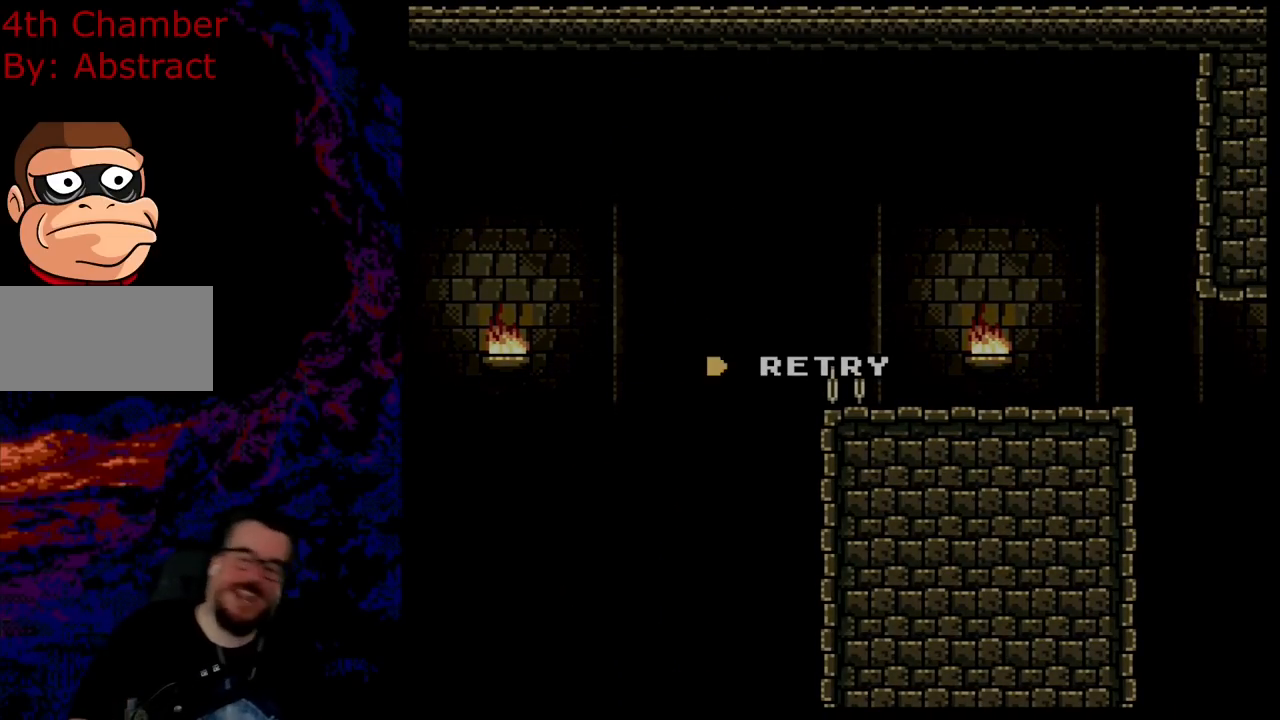
{"buttons": [], "events": []}
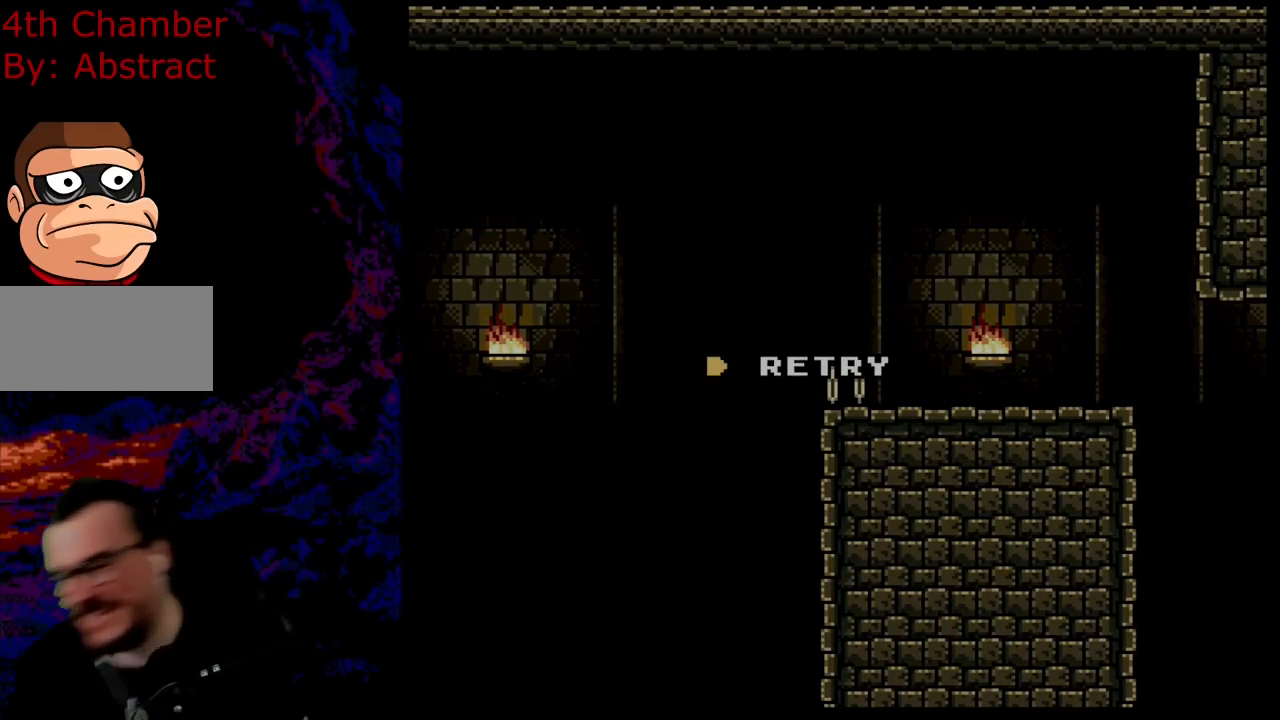
{"buttons": [], "events": []}
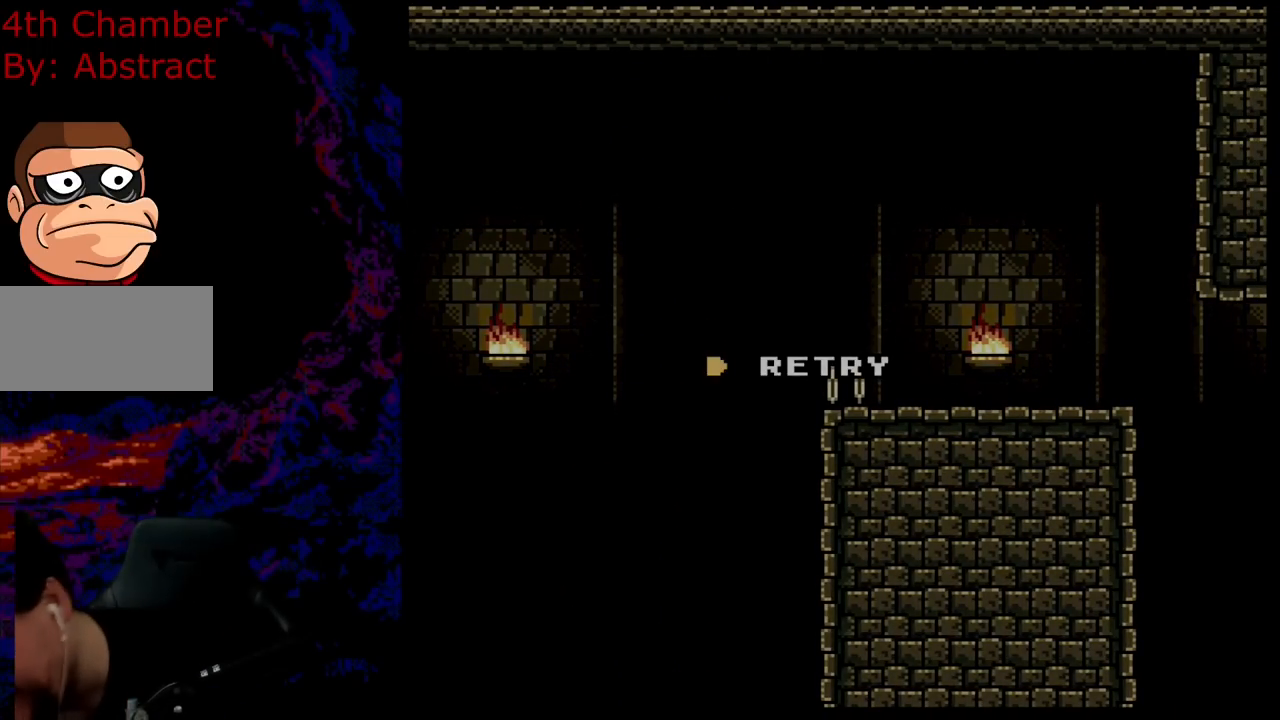
{"buttons": [], "events": []}
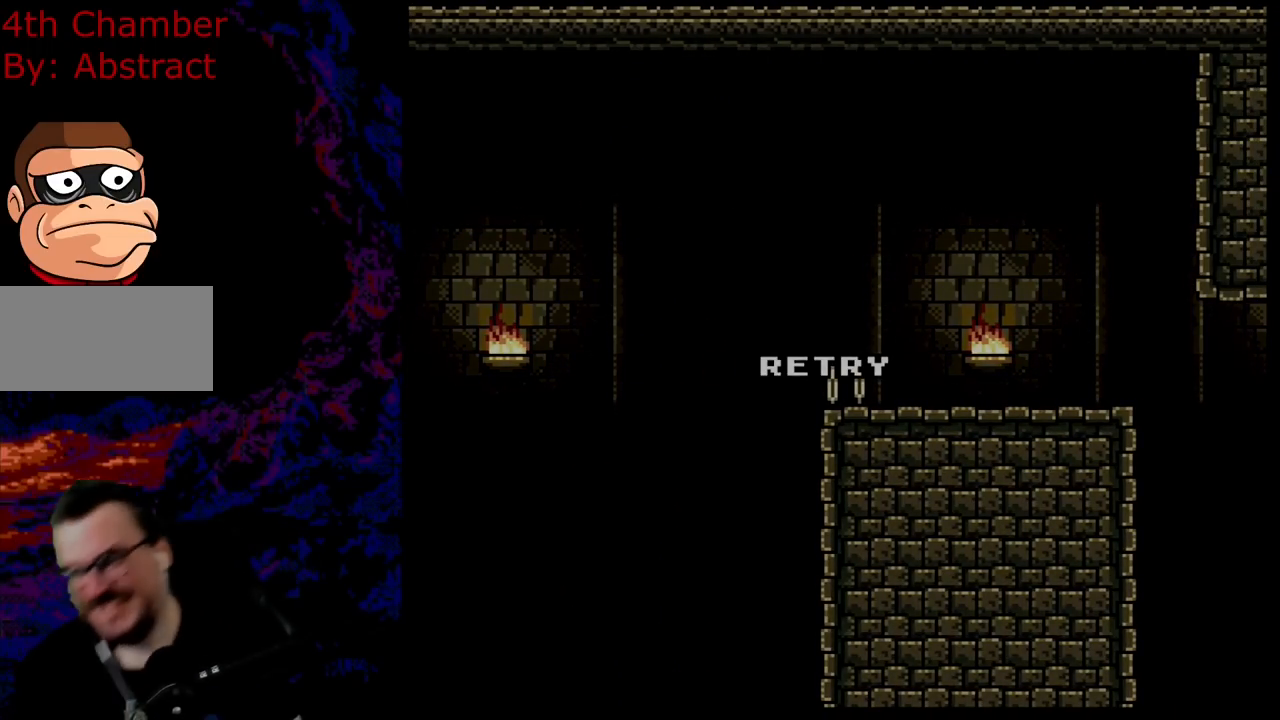
{"buttons": [], "events": []}
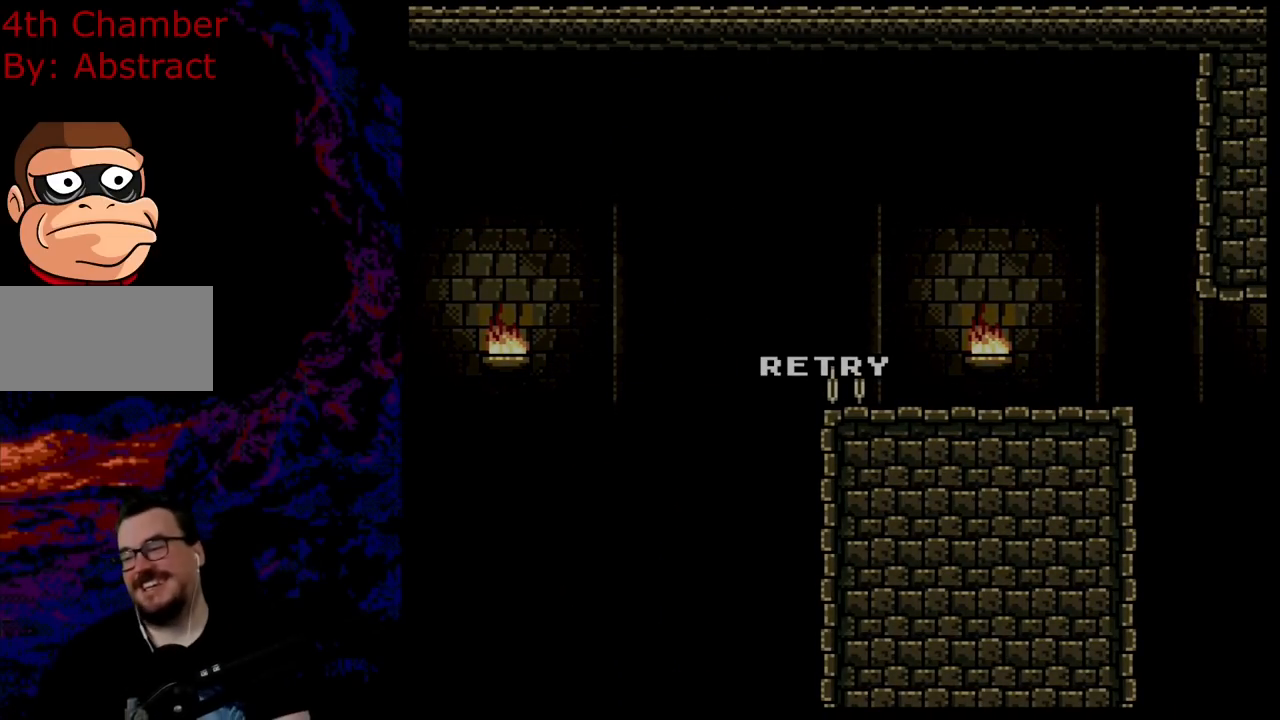
{"buttons": [], "events": []}
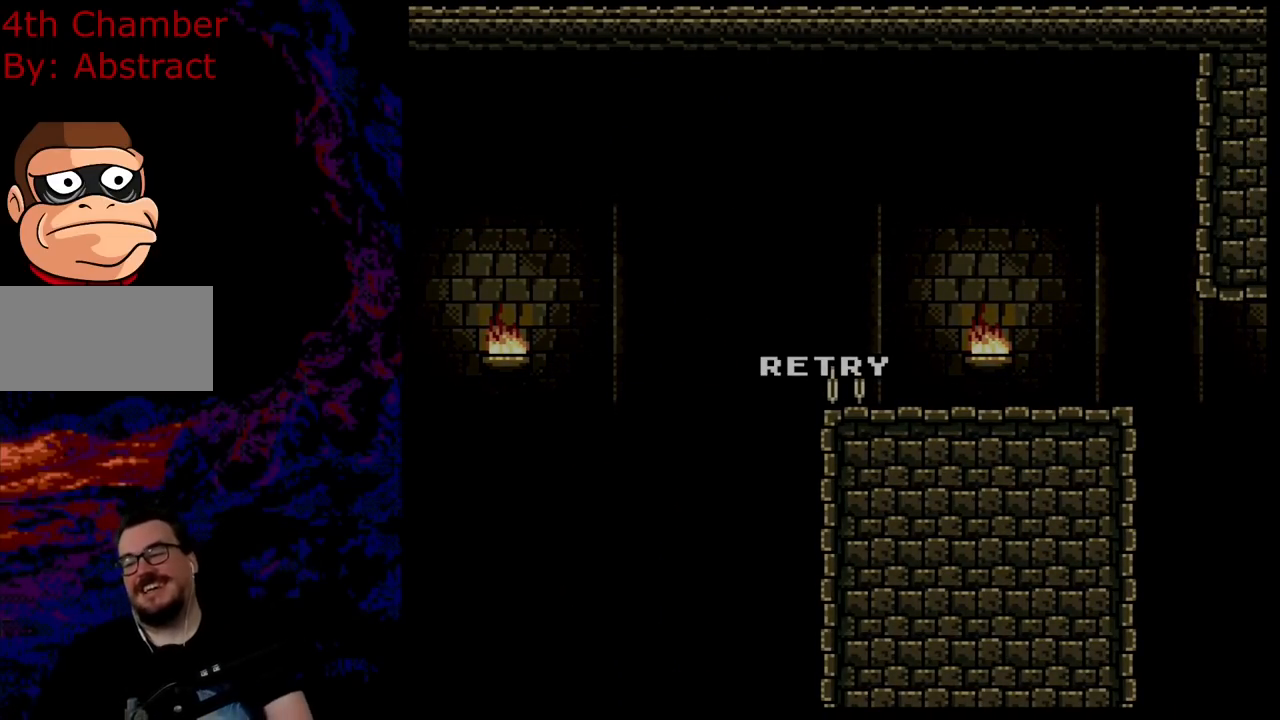
{"buttons": [], "events": []}
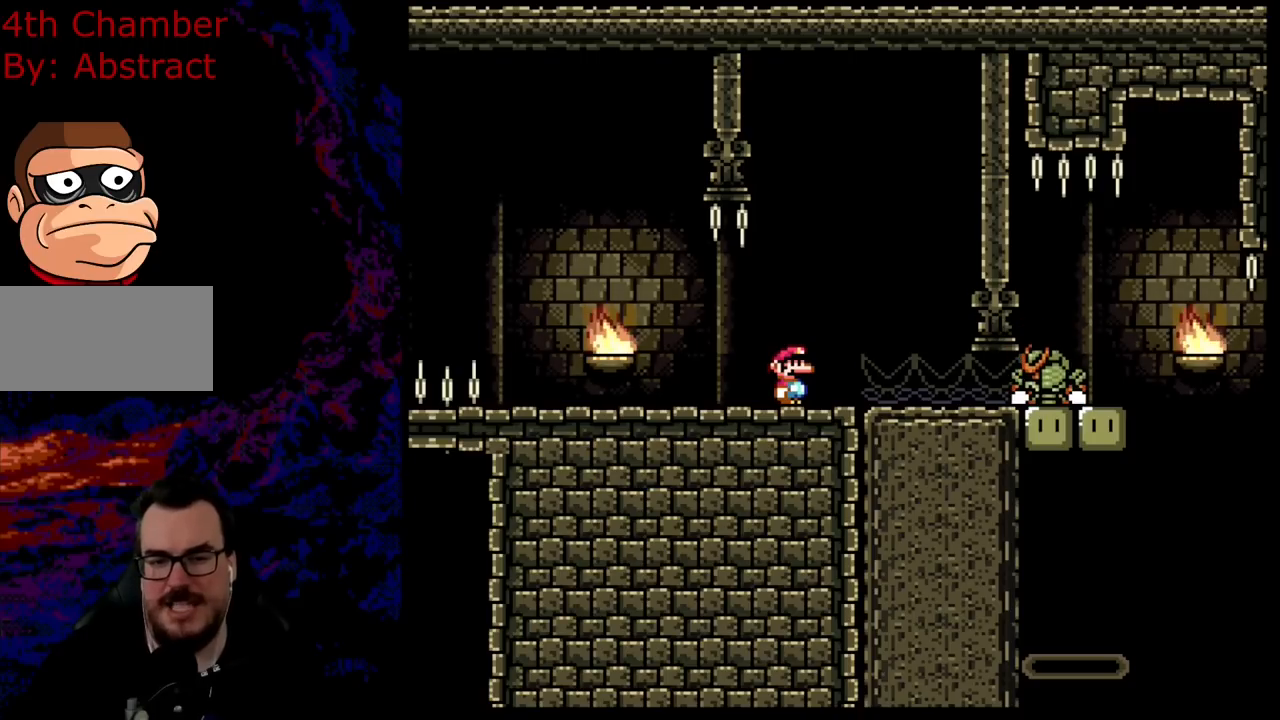
{"buttons": ["X"], "events": [[117, "X", "down"]]}
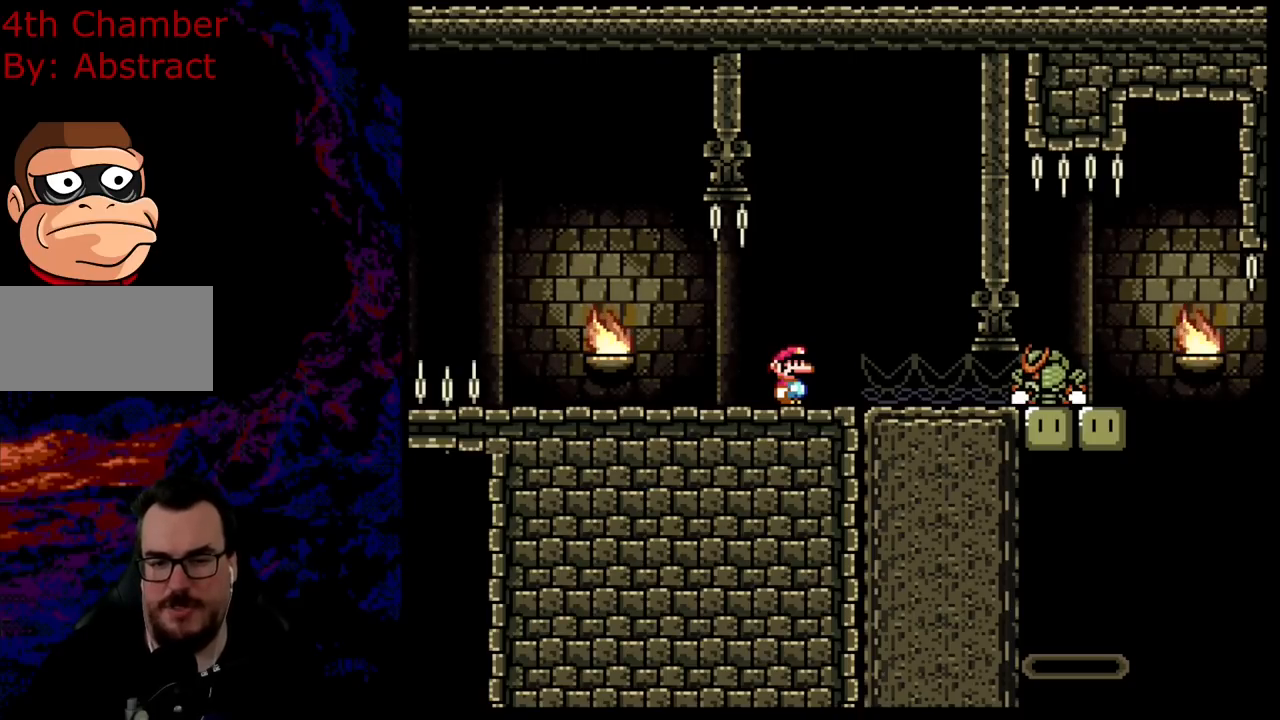
{"buttons": ["A", "X", "DPAD_RIGHT"], "events": [[183, "X", "up"], [233, "X", "down"], [283, "A", "down"], [383, "DPAD_RIGHT", "down"]]}
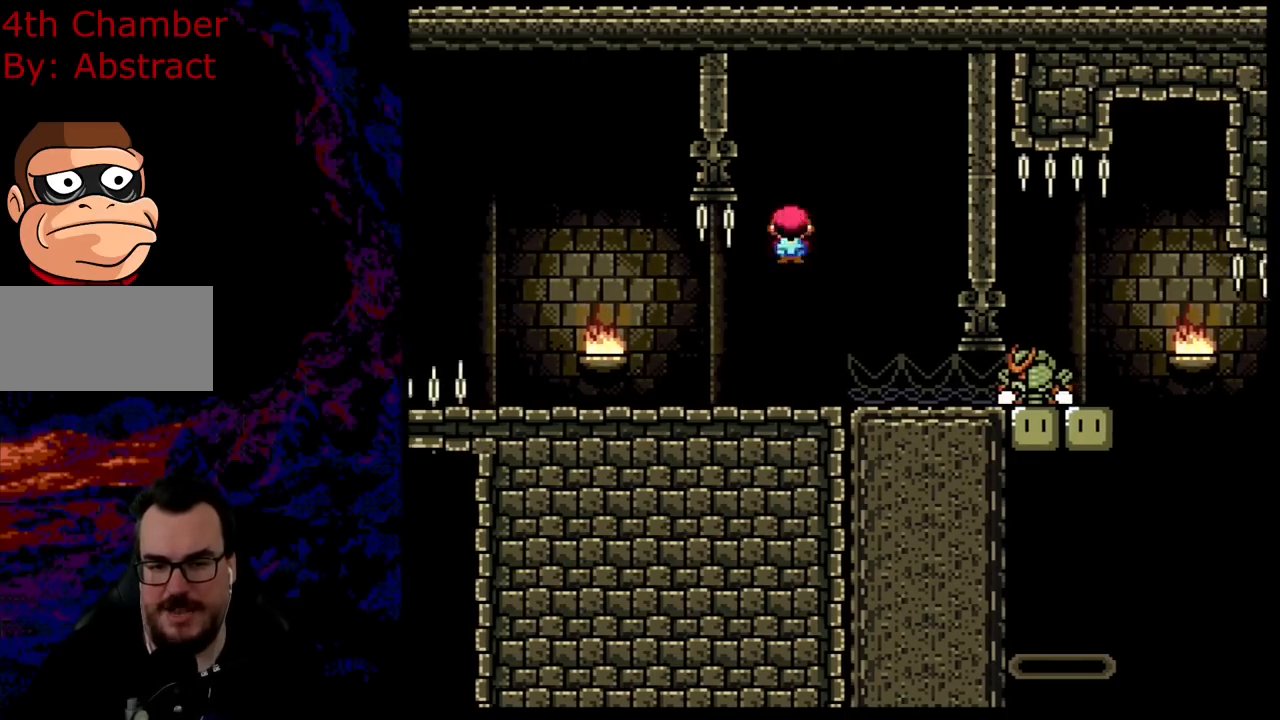
{"buttons": ["X", "DPAD_RIGHT"], "events": [[50, "A", "up"], [100, "X", "up"], [150, "X", "down"], [234, "DPAD_RIGHT", "up"], [317, "DPAD_RIGHT", "down"]]}
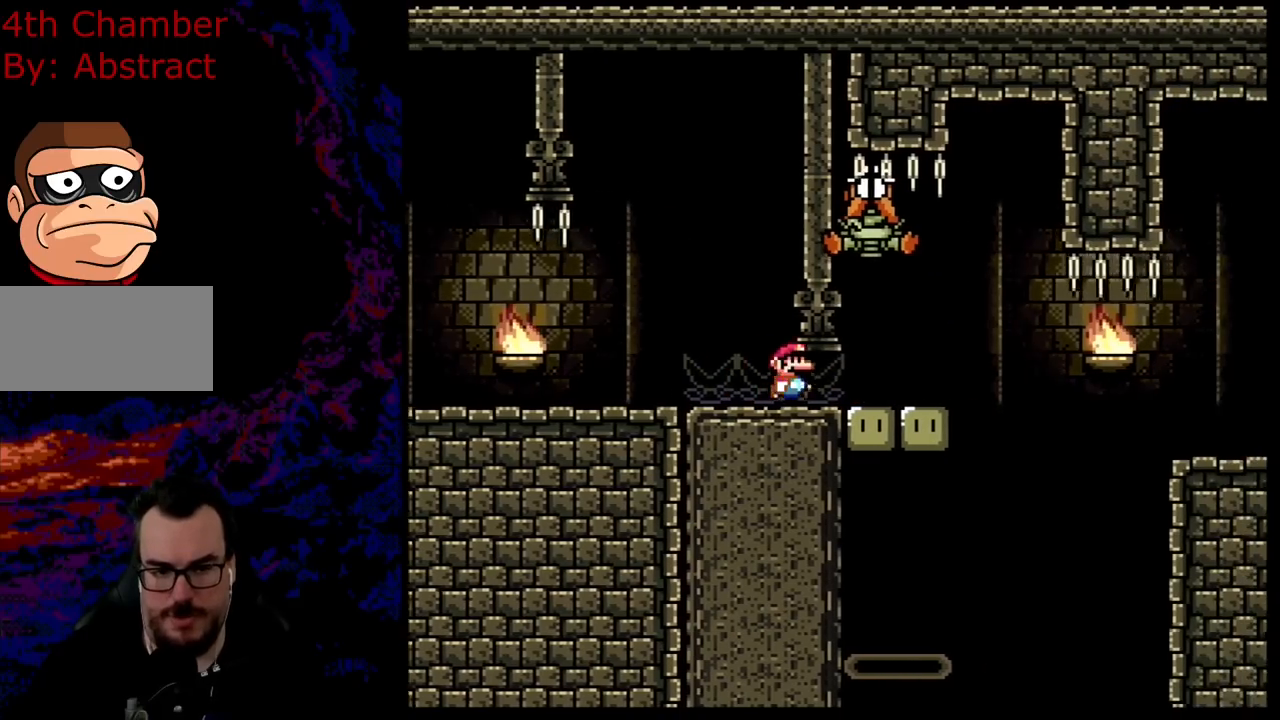
{"buttons": ["X", "DPAD_LEFT"], "events": [[317, "A", "down"], [417, "DPAD_DOWN", "down"], [450, "A", "up"], [450, "DPAD_LEFT", "down"], [450, "DPAD_RIGHT", "up"], [483, "DPAD_DOWN", "up"]]}
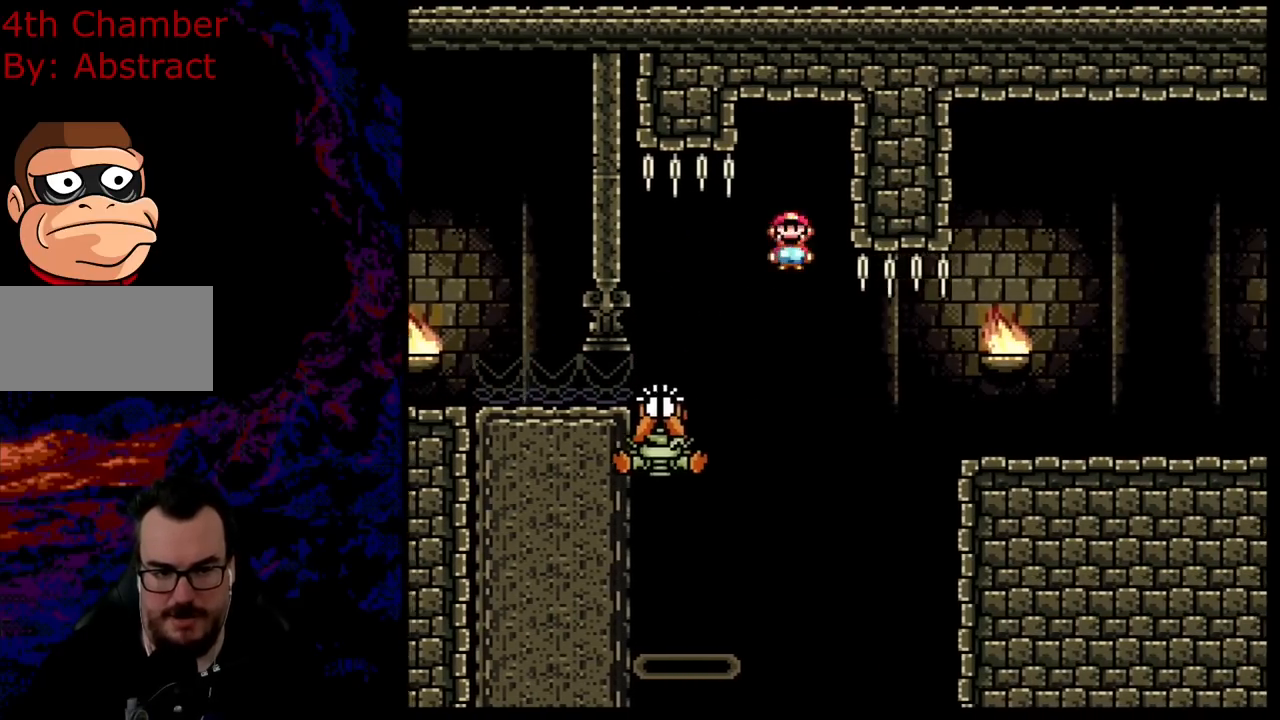
{"buttons": ["X", "DPAD_LEFT"], "events": [[100, "A", "down"], [117, "DPAD_LEFT", "up"], [234, "DPAD_LEFT", "down"], [284, "A", "up"]]}
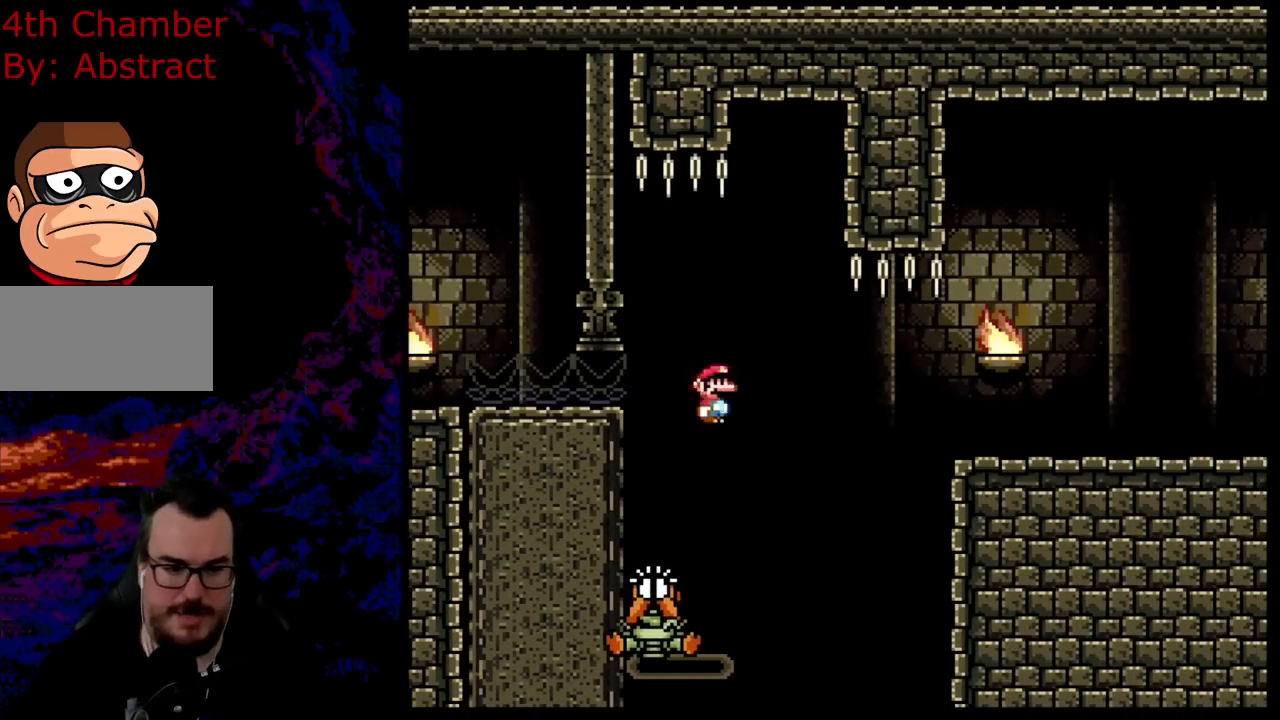
{"buttons": ["A", "X", "DPAD_RIGHT"], "events": [[67, "DPAD_LEFT", "up"], [83, "DPAD_RIGHT", "down"], [100, "A", "down"], [400, "A", "up"], [484, "A", "down"]]}
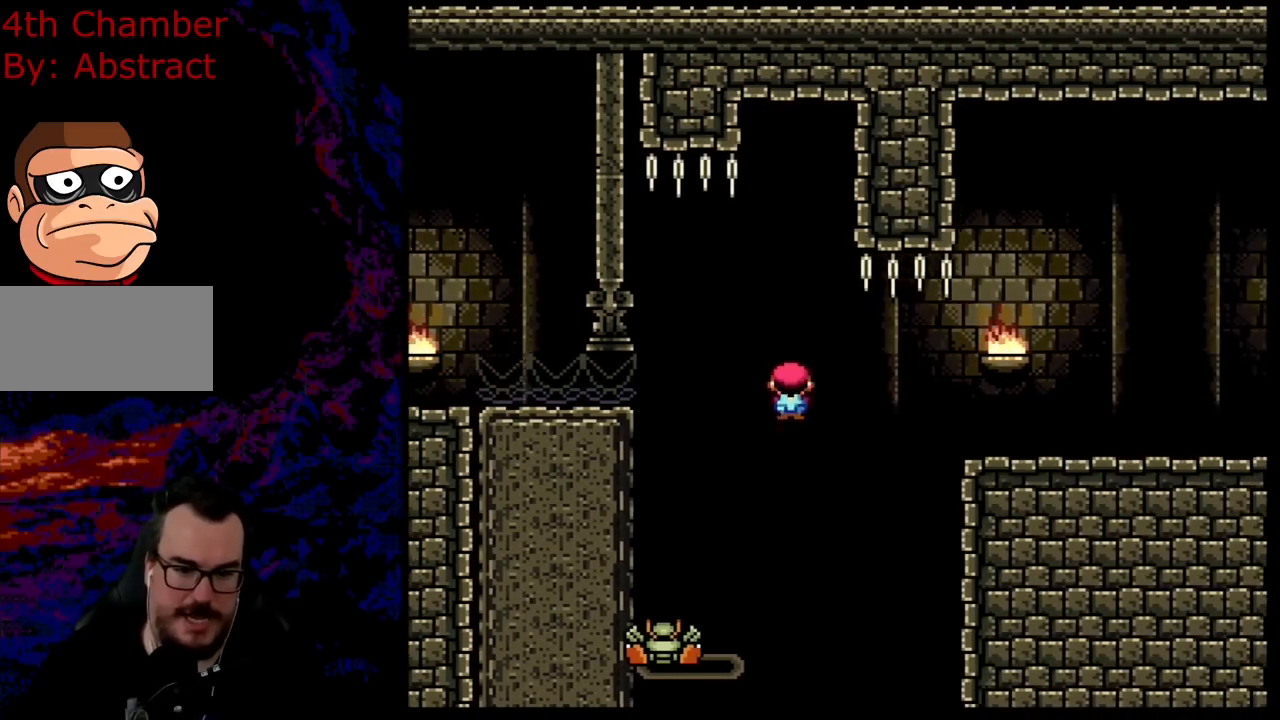
{"buttons": ["X", "DPAD_RIGHT"], "events": [[501, "A", "up"]]}
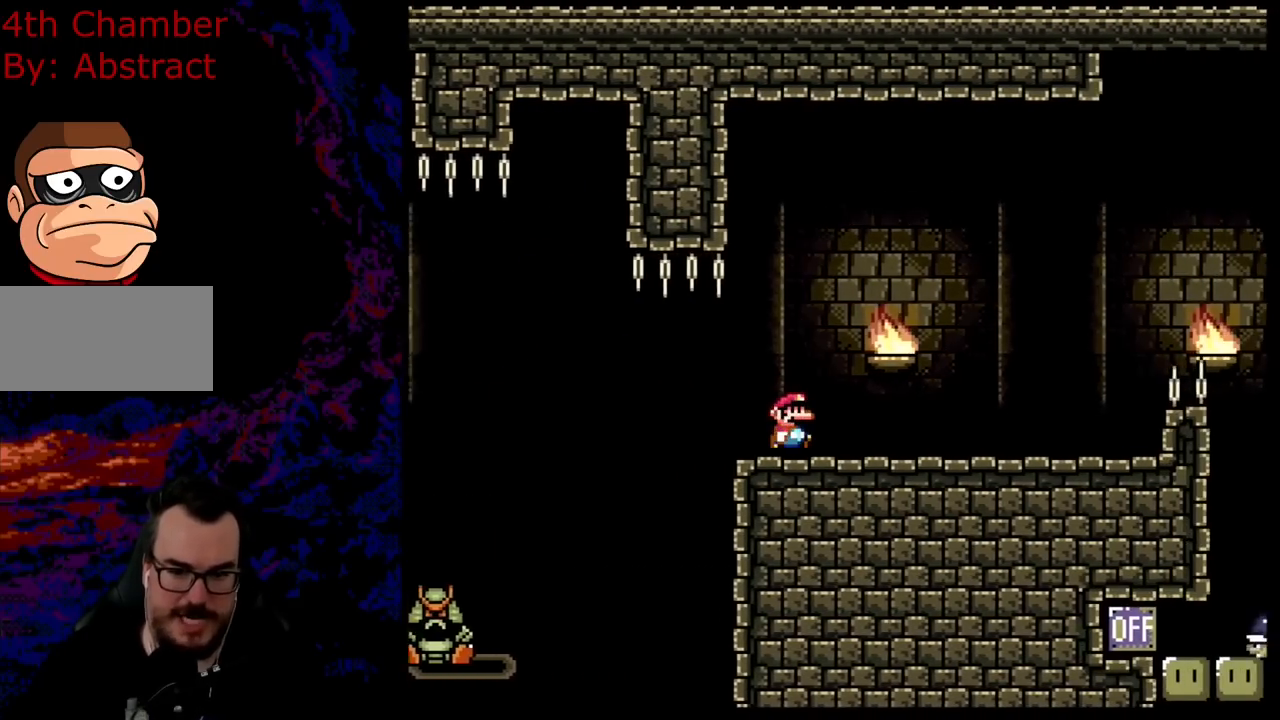
{"buttons": ["Y", "DPAD_RIGHT"], "events": [[50, "Y", "down"], [67, "X", "up"]]}
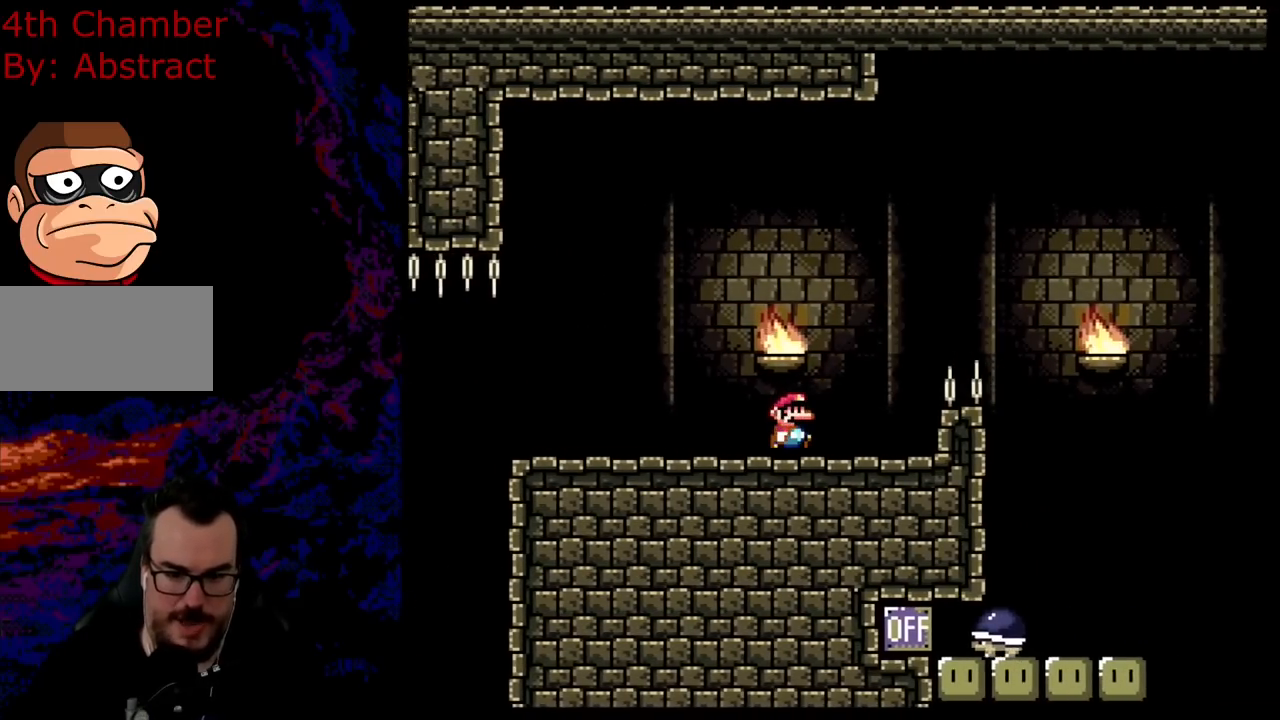
{"buttons": ["B", "Y", "DPAD_RIGHT"], "events": [[50, "B", "down"], [234, "B", "up"], [334, "B", "down"]]}
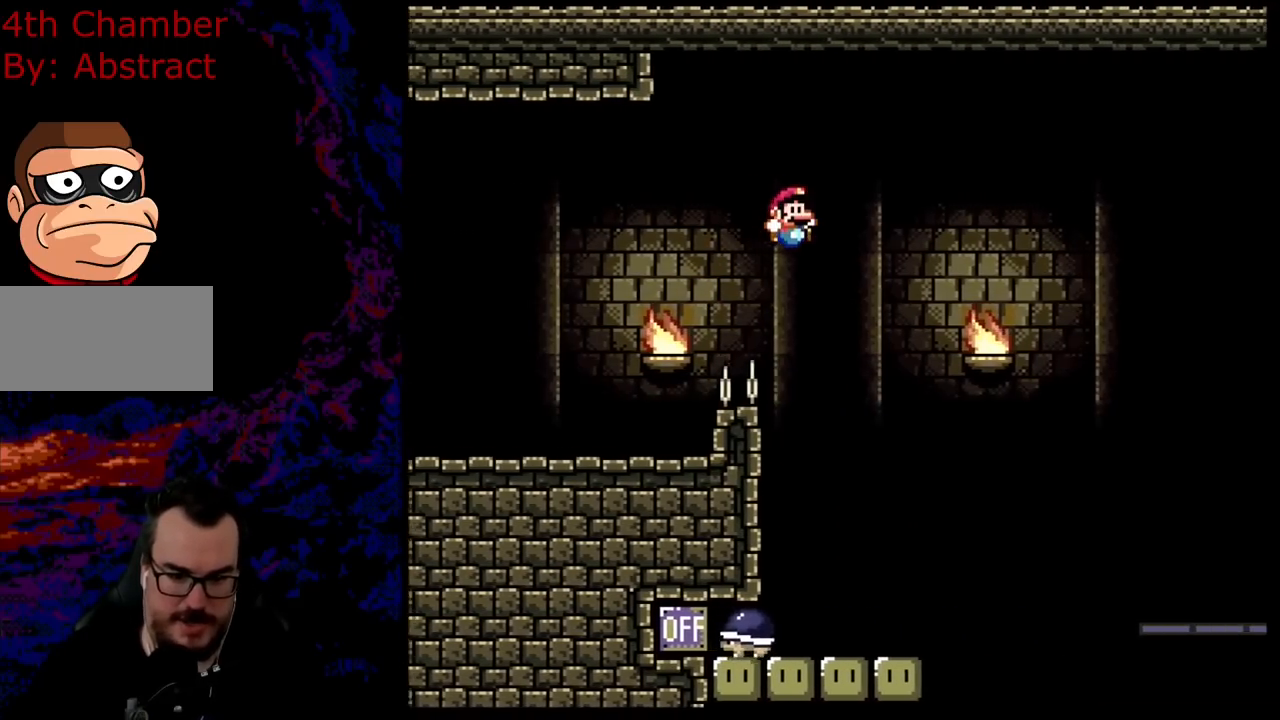
{"buttons": ["B", "Y"], "events": [[50, "DPAD_DOWN", "down"], [67, "DPAD_DOWN", "up"], [67, "DPAD_LEFT", "down"], [67, "DPAD_RIGHT", "up"], [250, "DPAD_LEFT", "up"], [367, "B", "up"], [450, "B", "down"]]}